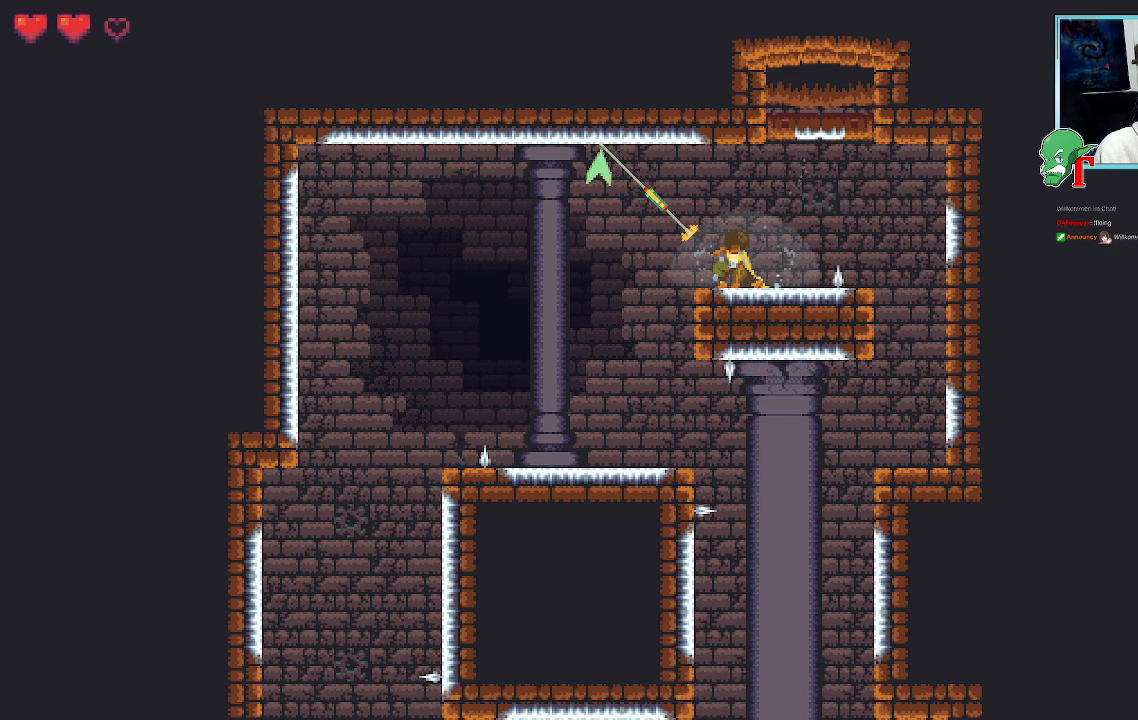
Gameplay with a controller (PlayStation layout); each line is a JSON object with the inputs held at the frame after it. "events" lists button and stick changes between this image and that frame as [ms after this image, input, new state], when the widget could be followed in between.
{"buttons": [], "left_stick": "left", "right_stick": "center", "events": [[101, "CROSS", "down"], [252, "CROSS", "up"], [437, "left_stick", "left"]]}
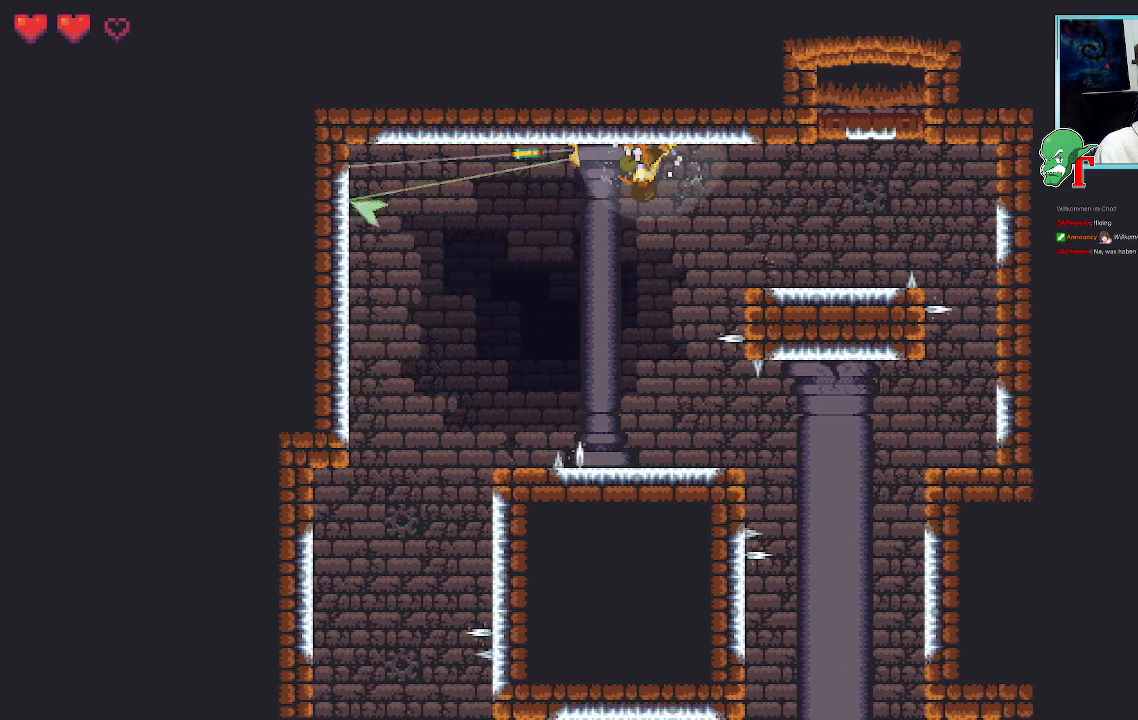
{"buttons": ["CROSS"], "left_stick": "down-left", "right_stick": "center", "events": [[17, "left_stick", "down-left"], [470, "CROSS", "down"]]}
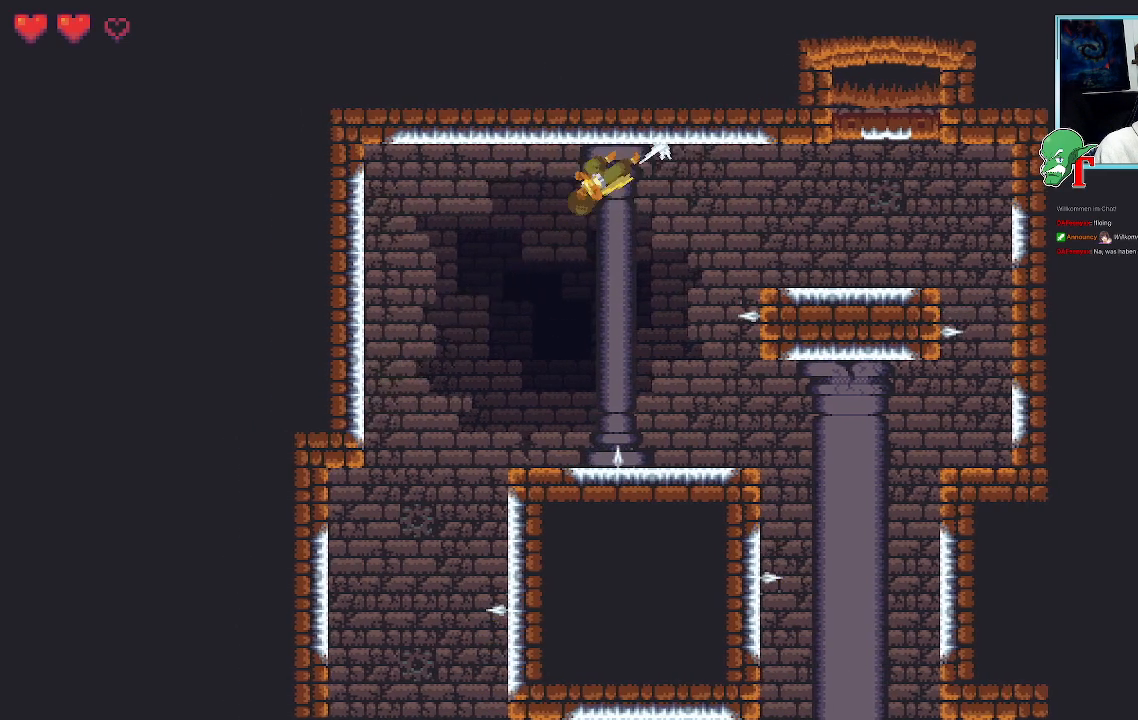
{"buttons": [], "left_stick": "down", "right_stick": "center", "events": [[118, "CROSS", "up"], [386, "left_stick", "down"]]}
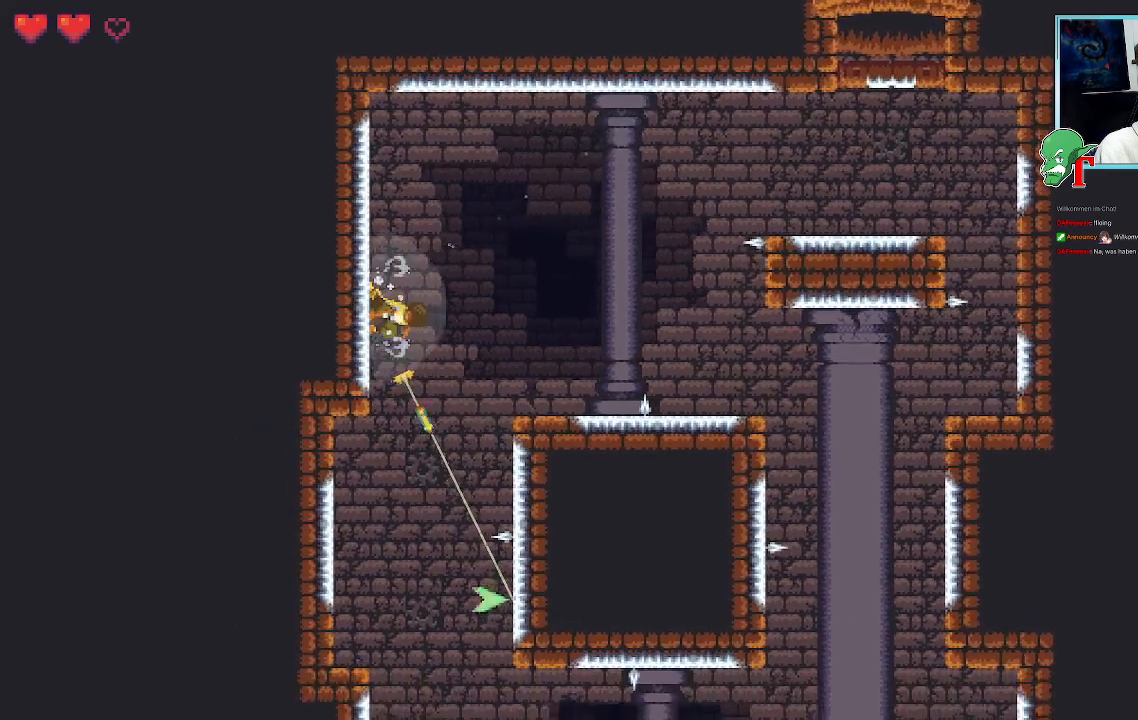
{"buttons": [], "left_stick": "down", "right_stick": "center", "events": []}
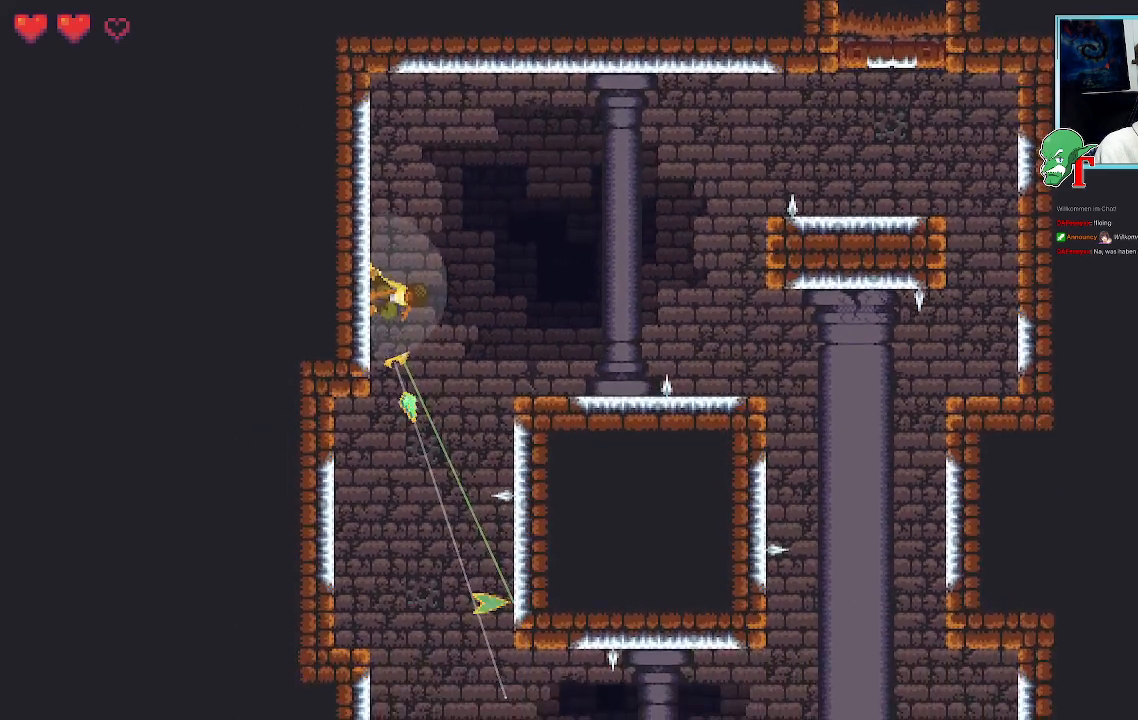
{"buttons": [], "left_stick": "down", "right_stick": "center", "events": []}
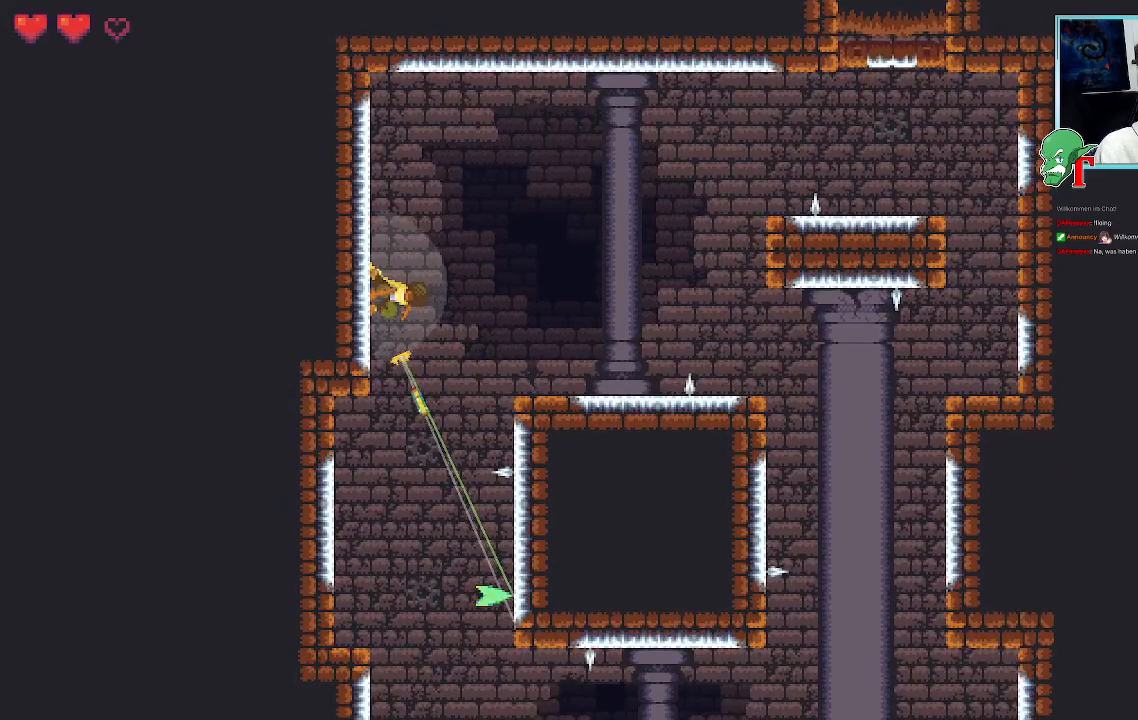
{"buttons": [], "left_stick": "down", "right_stick": "center", "events": [[319, "CROSS", "down"], [471, "CROSS", "up"]]}
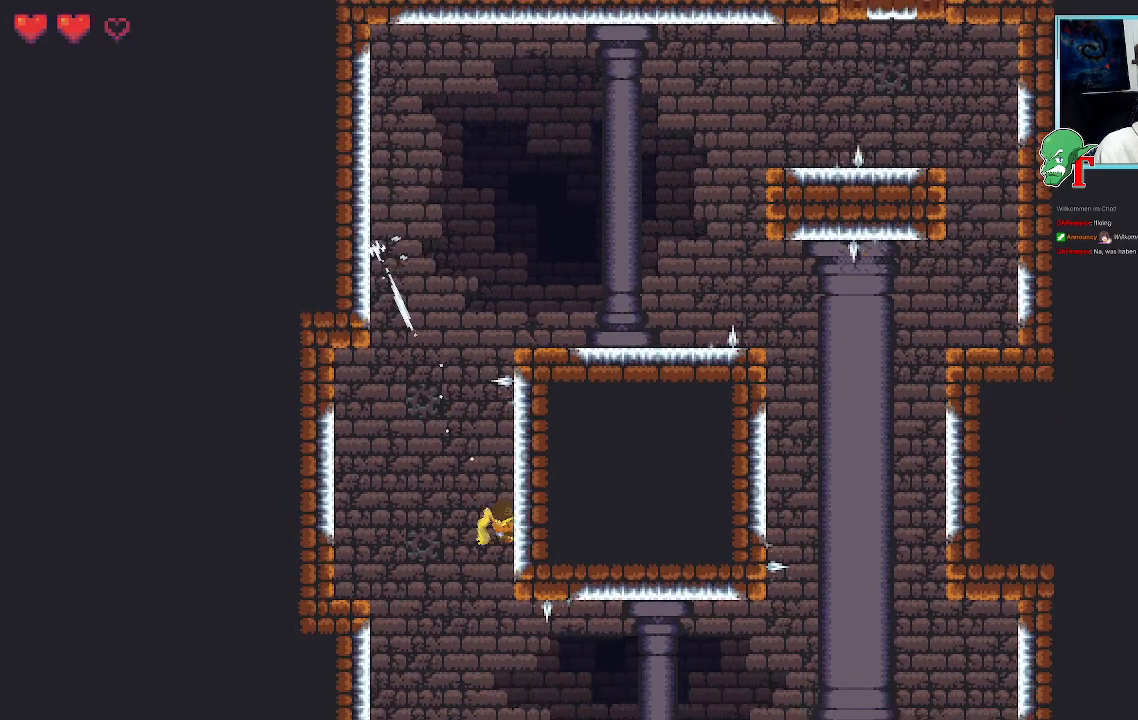
{"buttons": ["CROSS"], "left_stick": "down-left", "right_stick": "center", "events": [[235, "left_stick", "down-left"], [437, "CROSS", "down"]]}
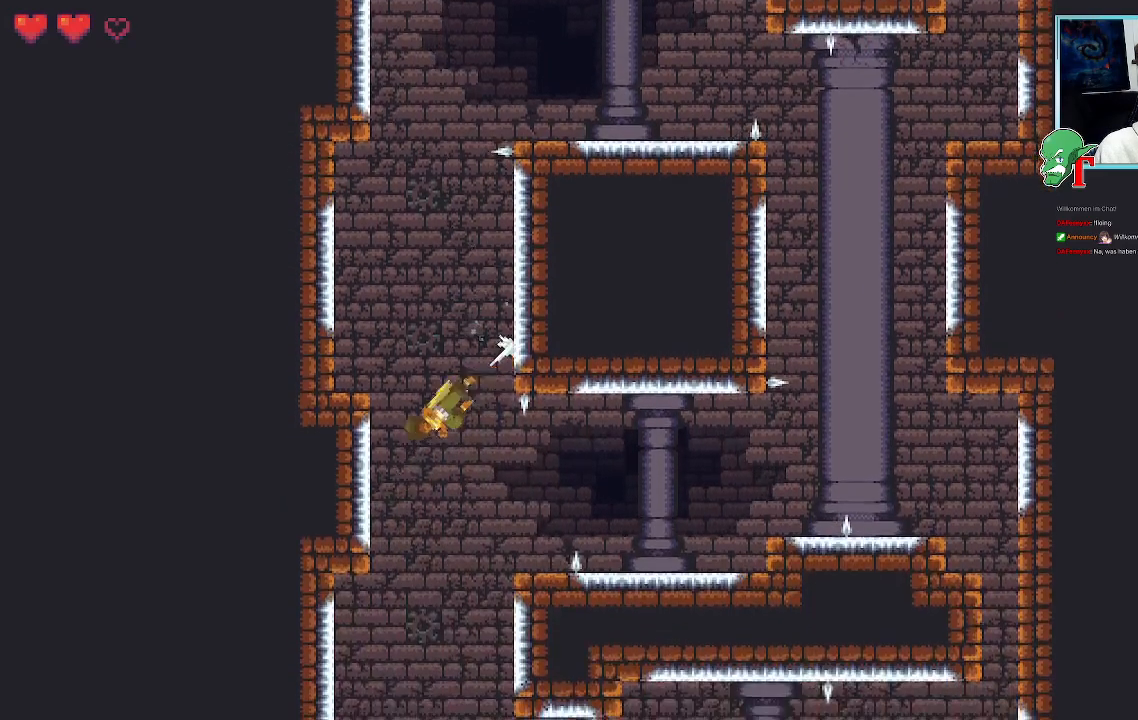
{"buttons": [], "left_stick": "down", "right_stick": "center", "events": [[101, "CROSS", "up"], [252, "left_stick", "down"]]}
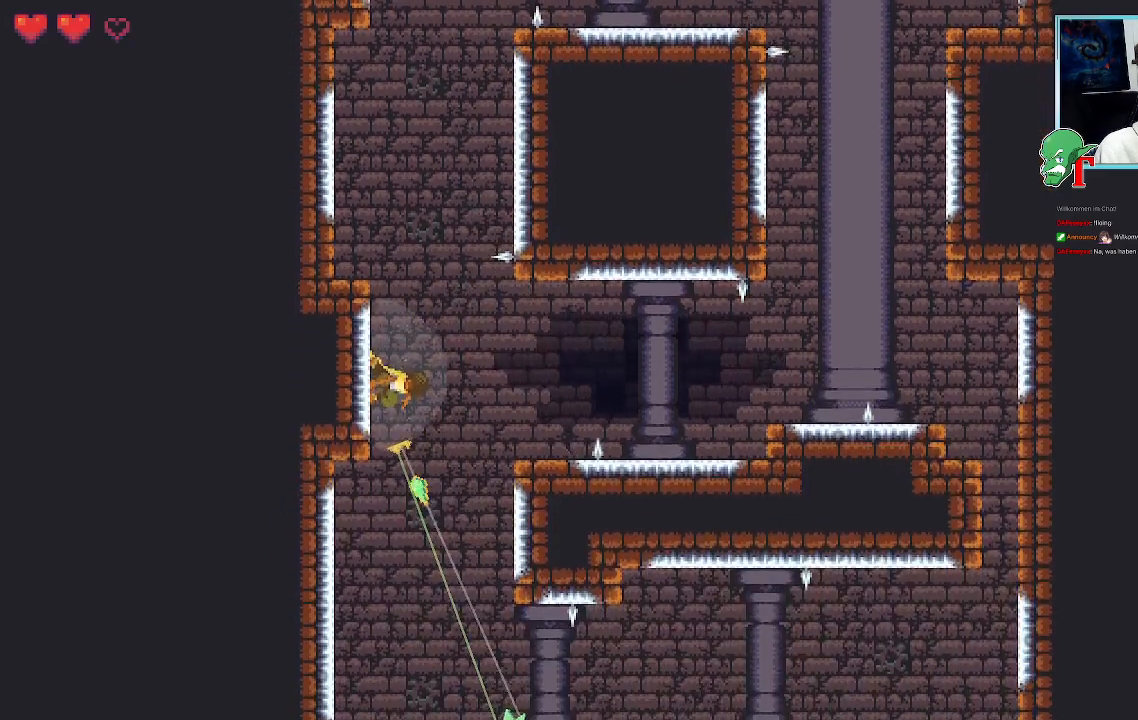
{"buttons": [], "left_stick": "down-right", "right_stick": "center", "events": [[168, "left_stick", "down-right"]]}
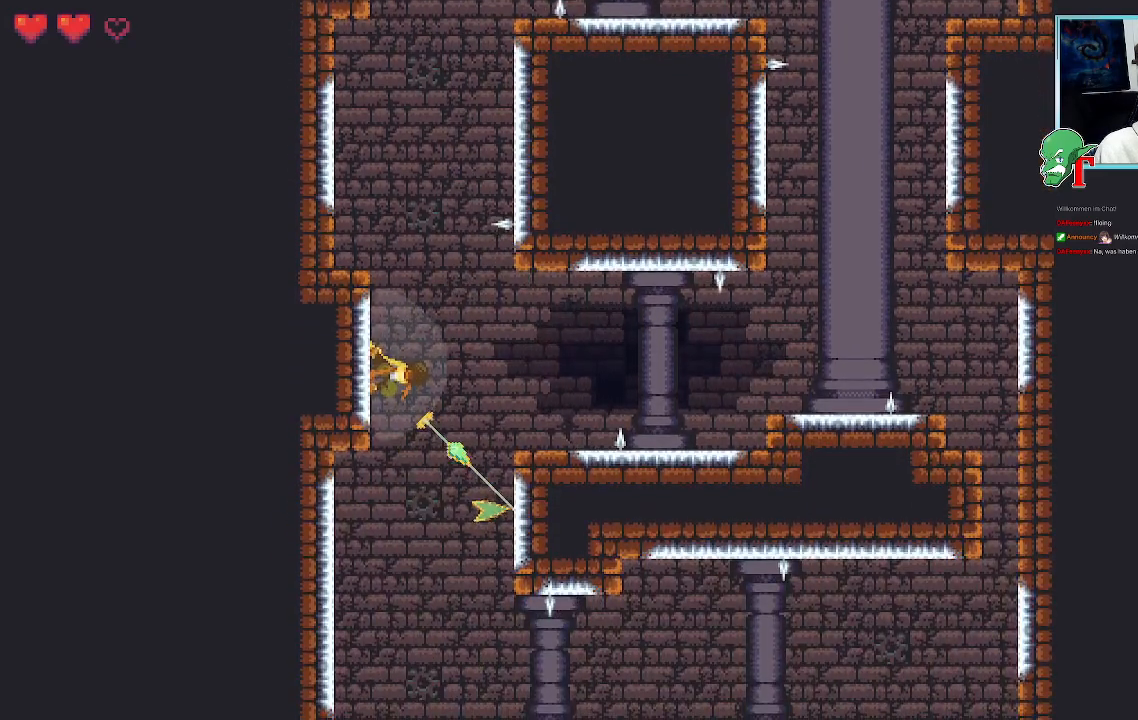
{"buttons": ["CROSS"], "left_stick": "down-left", "right_stick": "center", "events": [[151, "CROSS", "down"], [251, "CROSS", "up"], [352, "left_stick", "down-left"], [403, "CROSS", "down"]]}
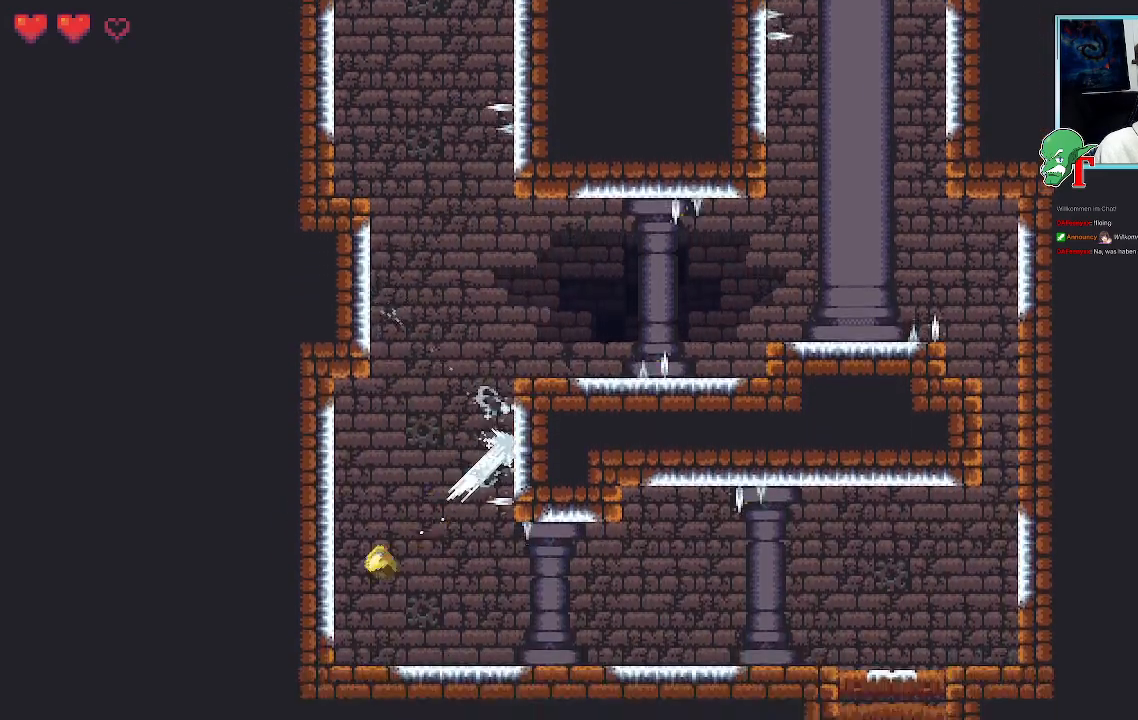
{"buttons": [], "left_stick": "down-right", "right_stick": "center", "events": [[68, "CROSS", "up"], [353, "left_stick", "down"], [487, "left_stick", "down-right"]]}
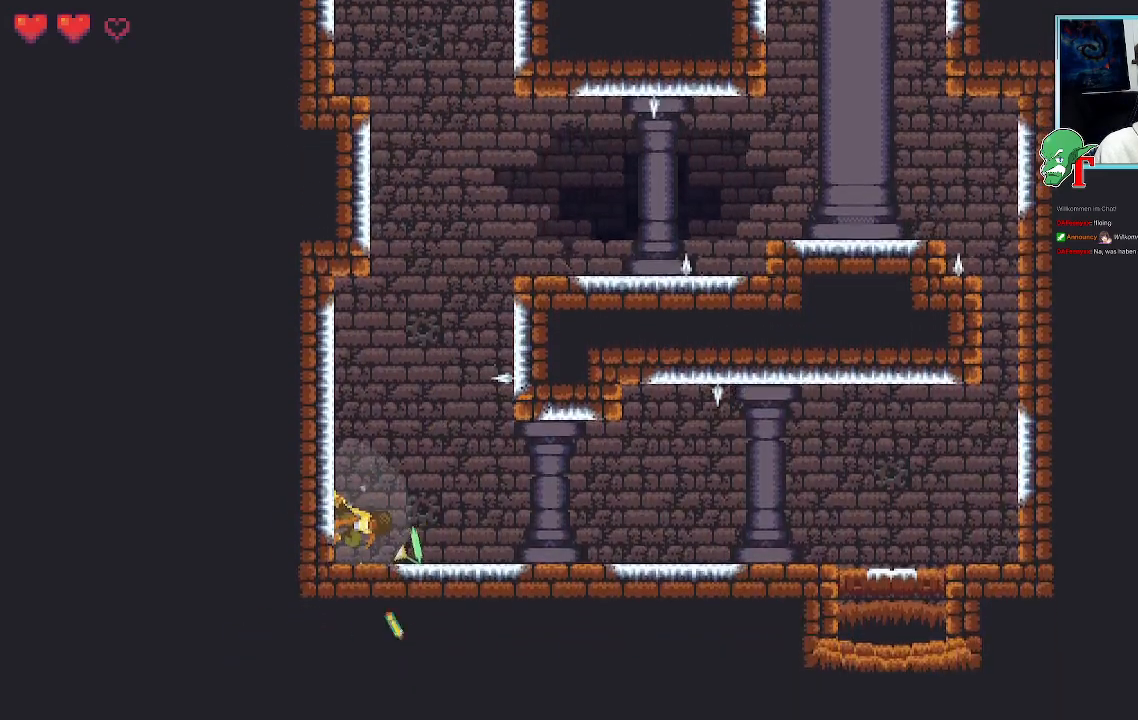
{"buttons": [], "left_stick": "up-right", "right_stick": "center", "events": [[185, "left_stick", "right"], [336, "left_stick", "up-right"]]}
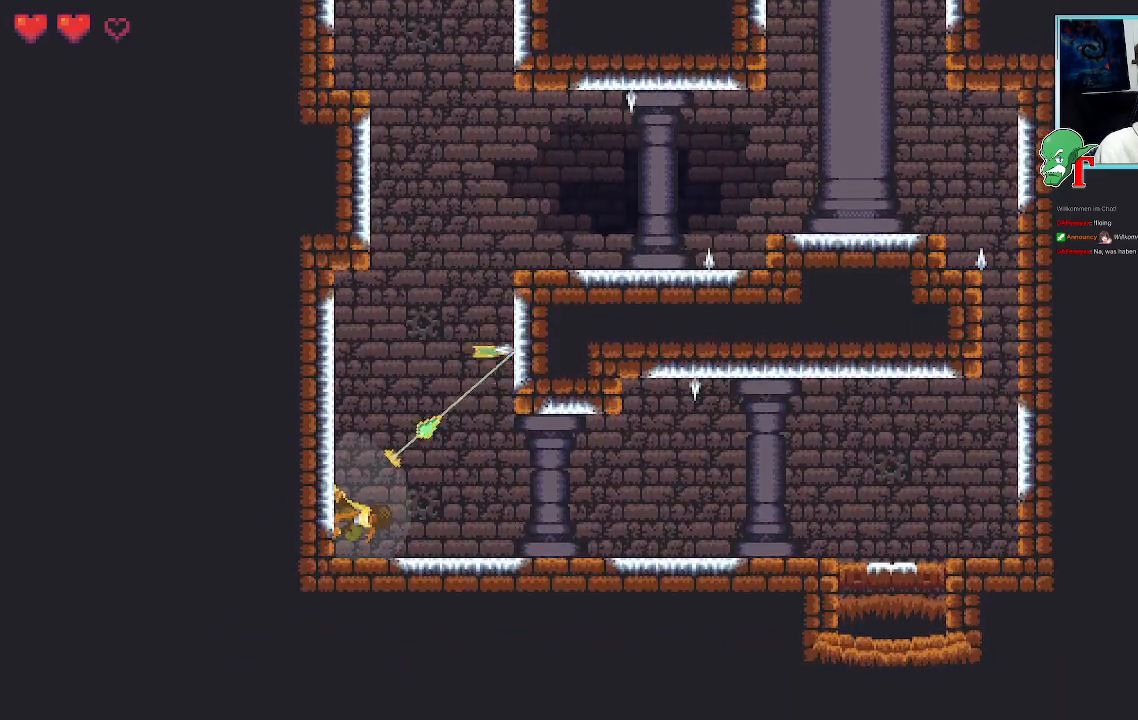
{"buttons": ["CROSS"], "left_stick": "up-right", "right_stick": "center", "events": [[386, "CROSS", "down"]]}
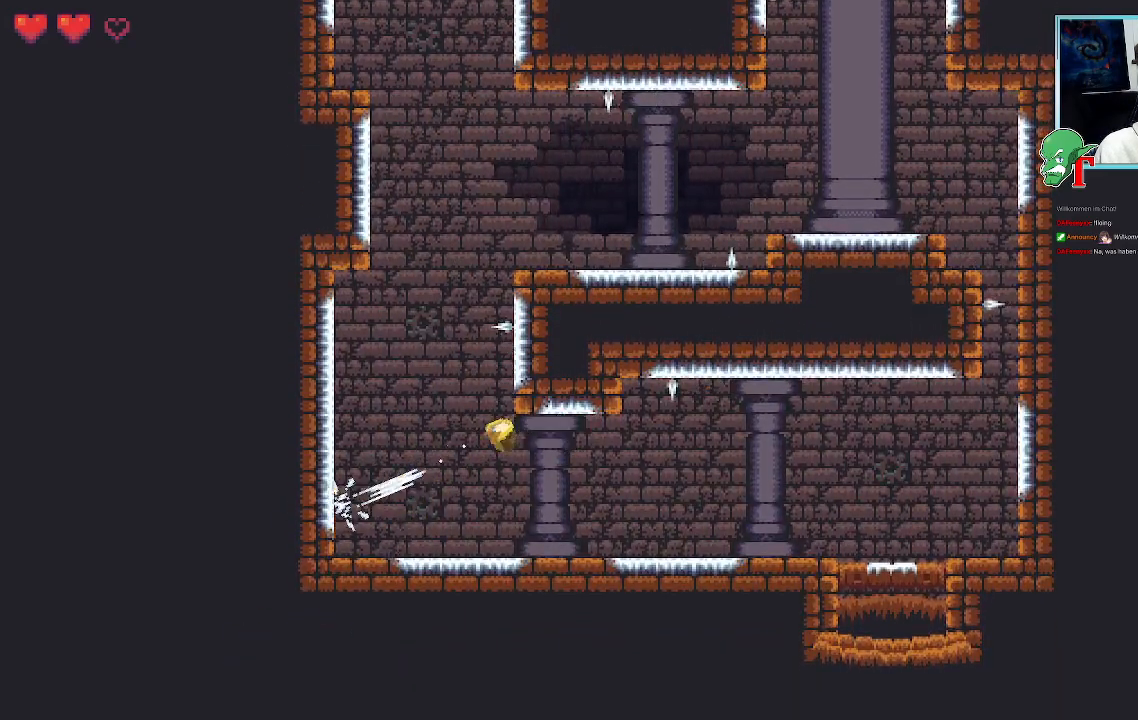
{"buttons": [], "left_stick": "down-right", "right_stick": "center", "events": [[33, "CROSS", "up"], [50, "left_stick", "down-right"], [168, "CROSS", "down"], [302, "CROSS", "up"]]}
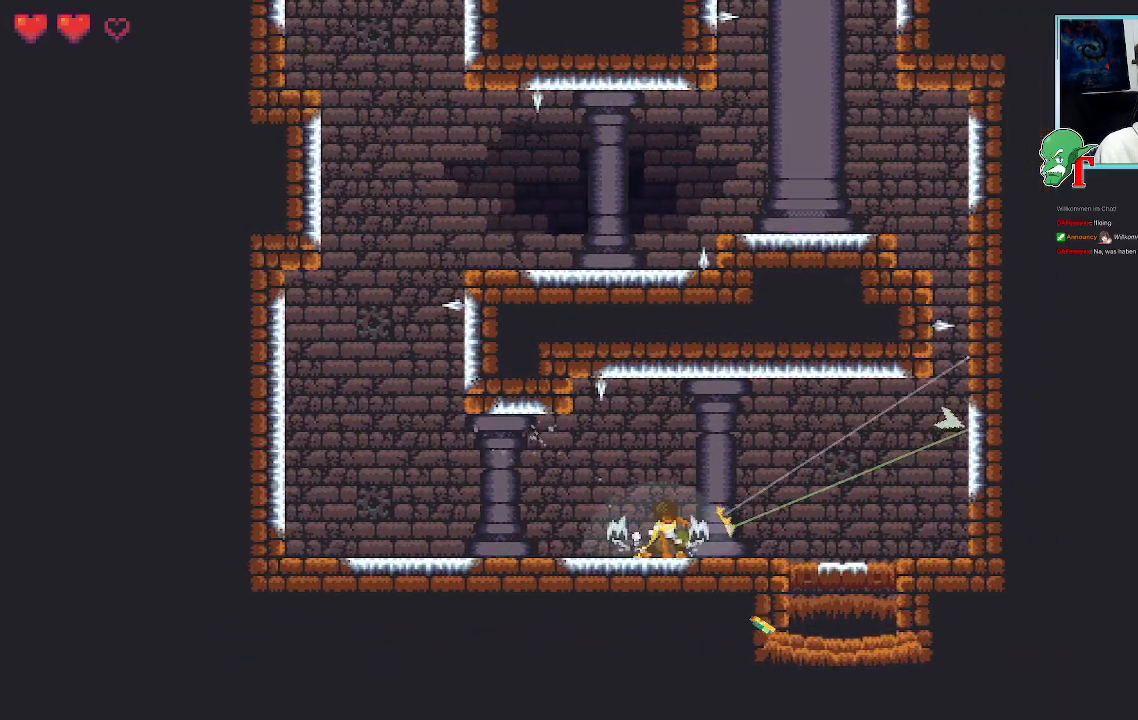
{"buttons": [], "left_stick": "up-right", "right_stick": "center", "events": [[50, "left_stick", "right"], [302, "left_stick", "up-right"]]}
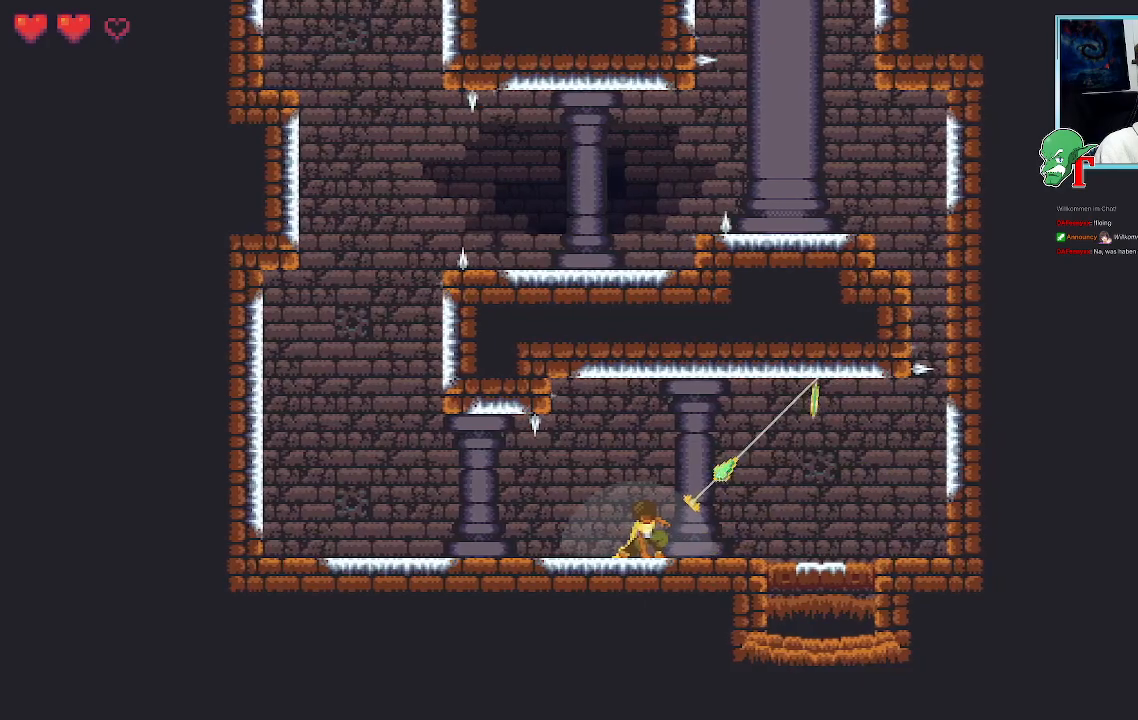
{"buttons": [], "left_stick": "down-right", "right_stick": "center", "events": [[202, "CROSS", "down"], [353, "CROSS", "up"], [386, "left_stick", "down-right"]]}
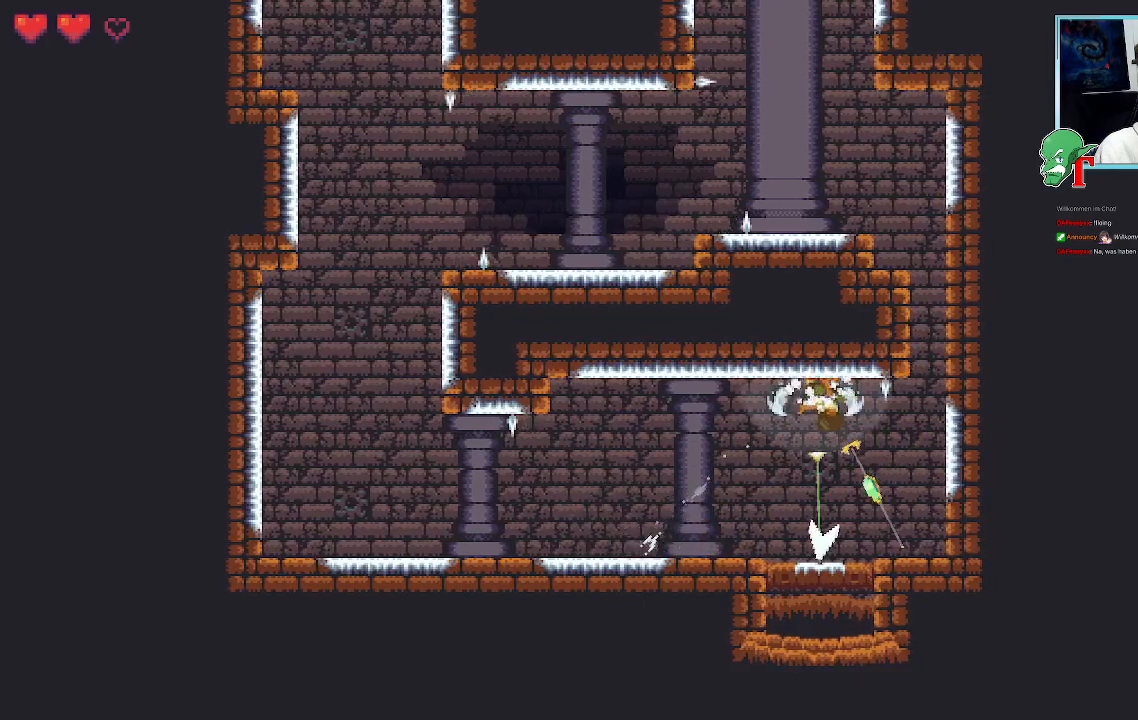
{"buttons": [], "left_stick": "down", "right_stick": "center", "events": [[50, "left_stick", "down"], [185, "CROSS", "down"], [353, "CROSS", "up"]]}
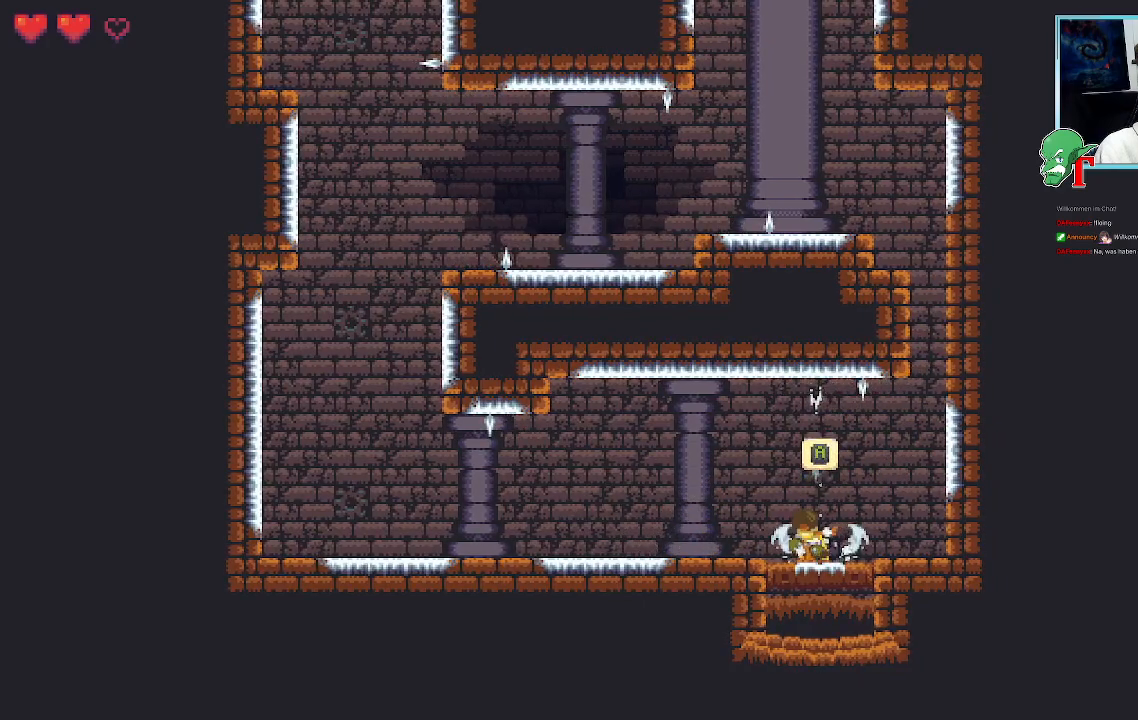
{"buttons": [], "left_stick": "center", "right_stick": "center", "events": [[84, "left_stick", "center"], [285, "CROSS", "down"], [453, "CROSS", "up"]]}
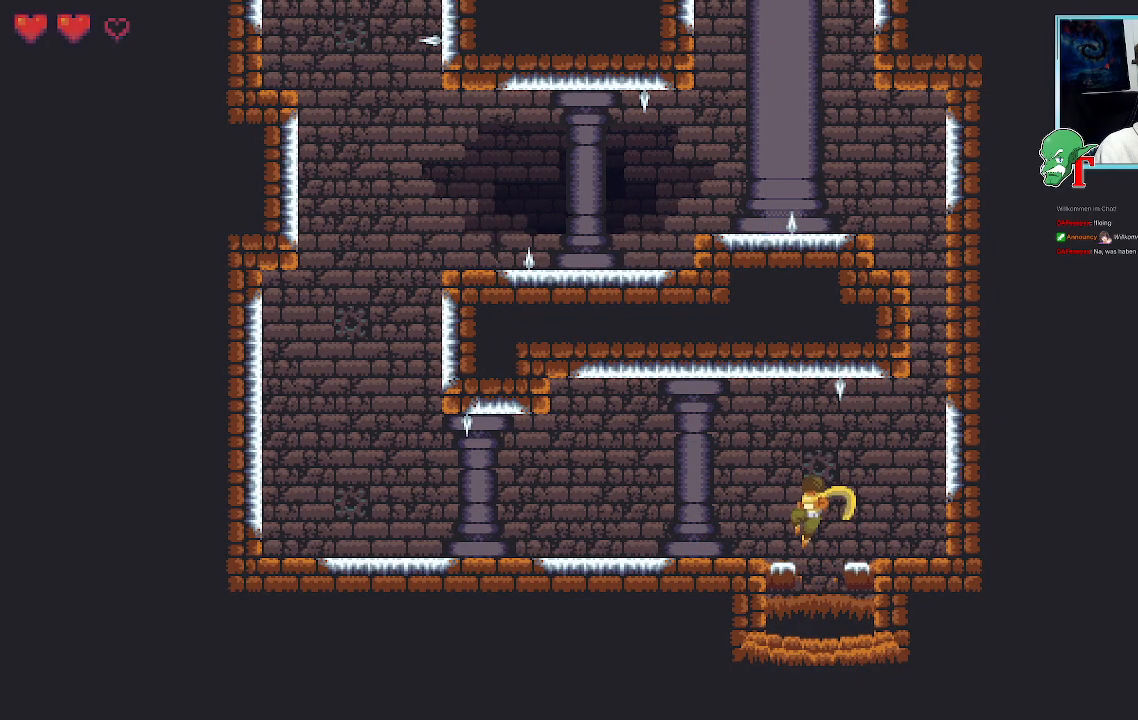
{"buttons": [], "left_stick": "center", "right_stick": "center", "events": []}
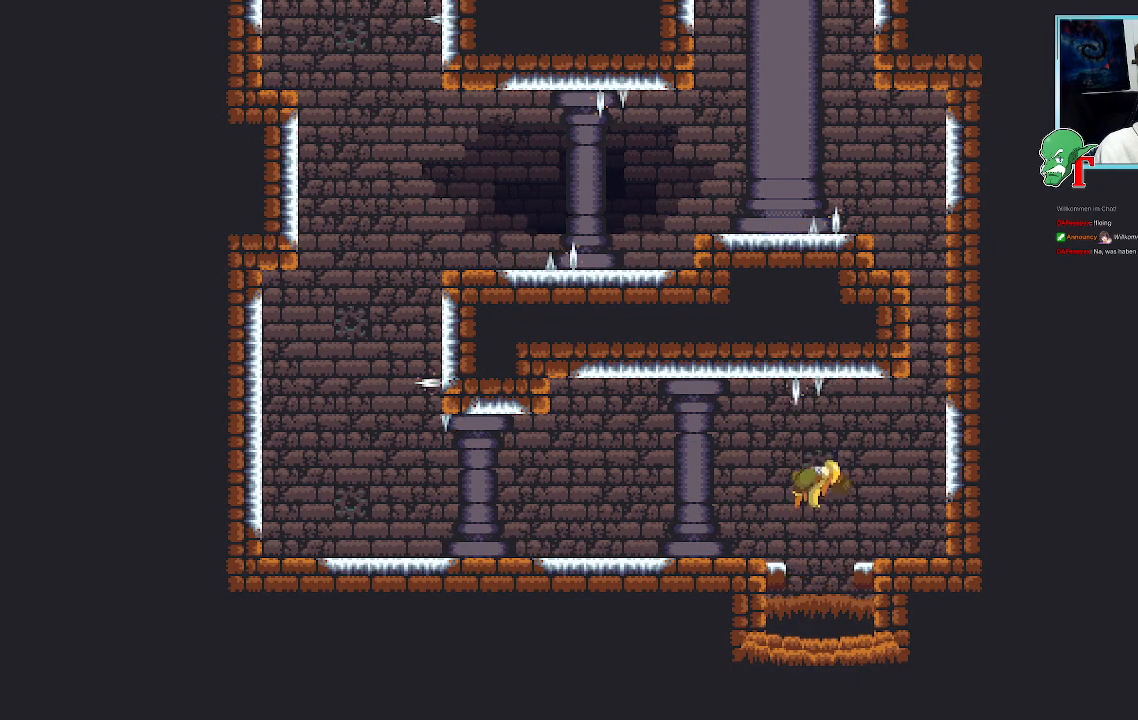
{"buttons": [], "left_stick": "center", "right_stick": "center", "events": []}
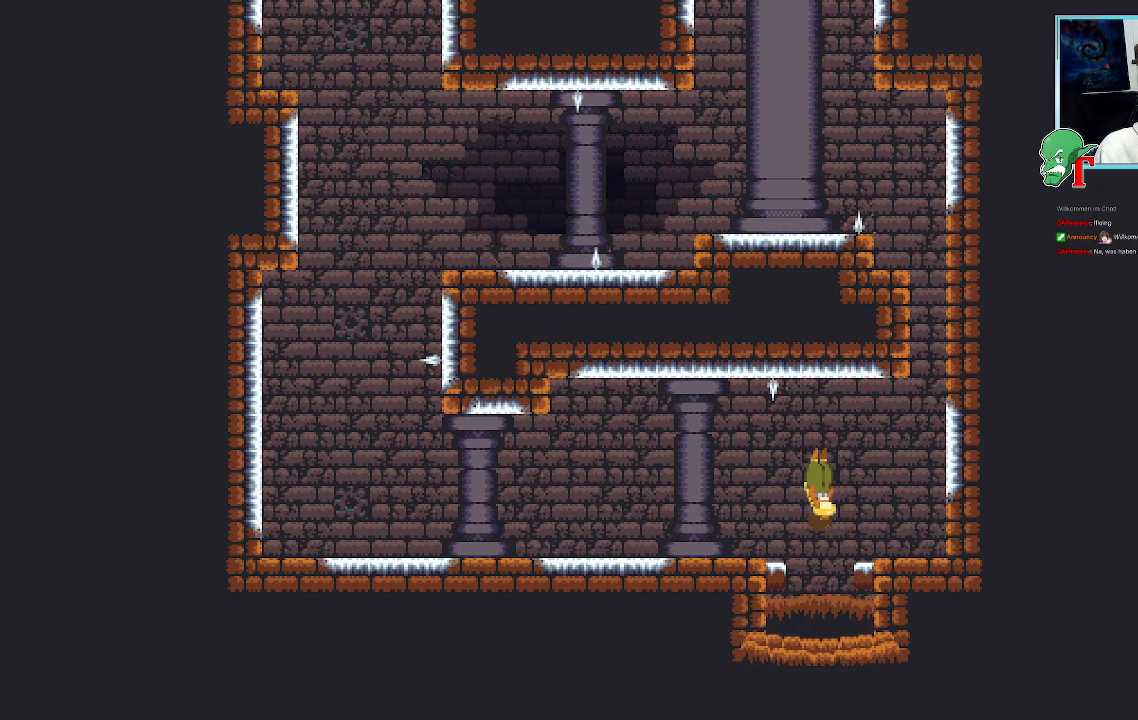
{"buttons": [], "left_stick": "center", "right_stick": "center", "events": []}
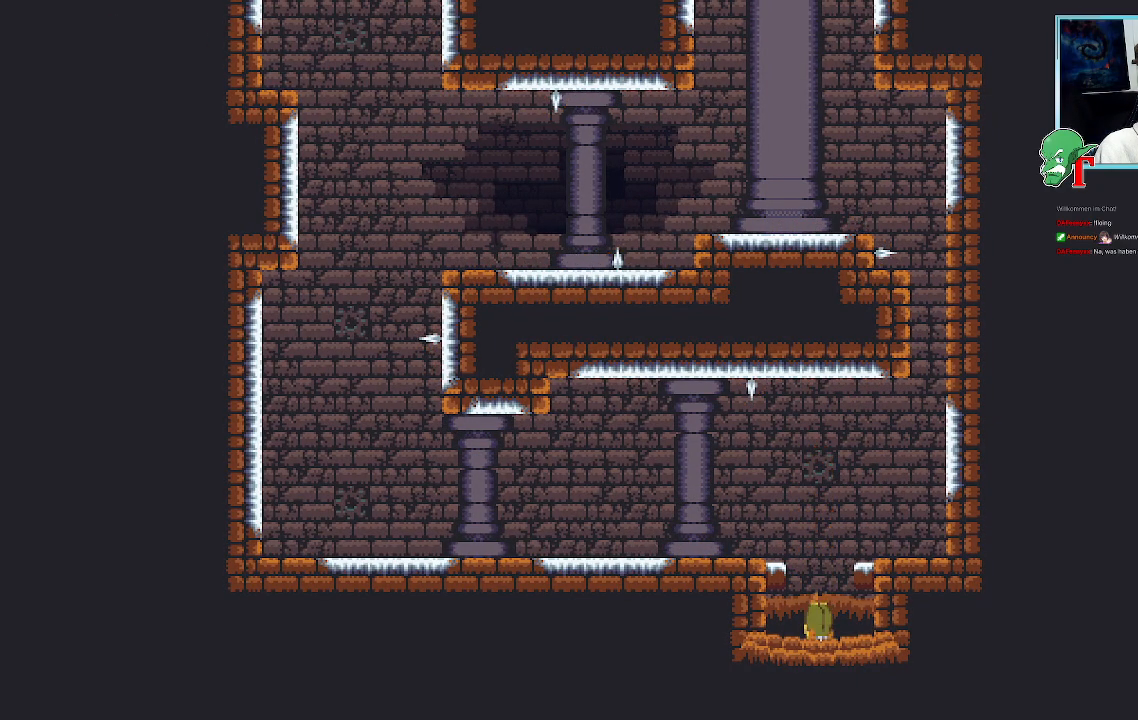
{"buttons": [], "left_stick": "center", "right_stick": "center", "events": []}
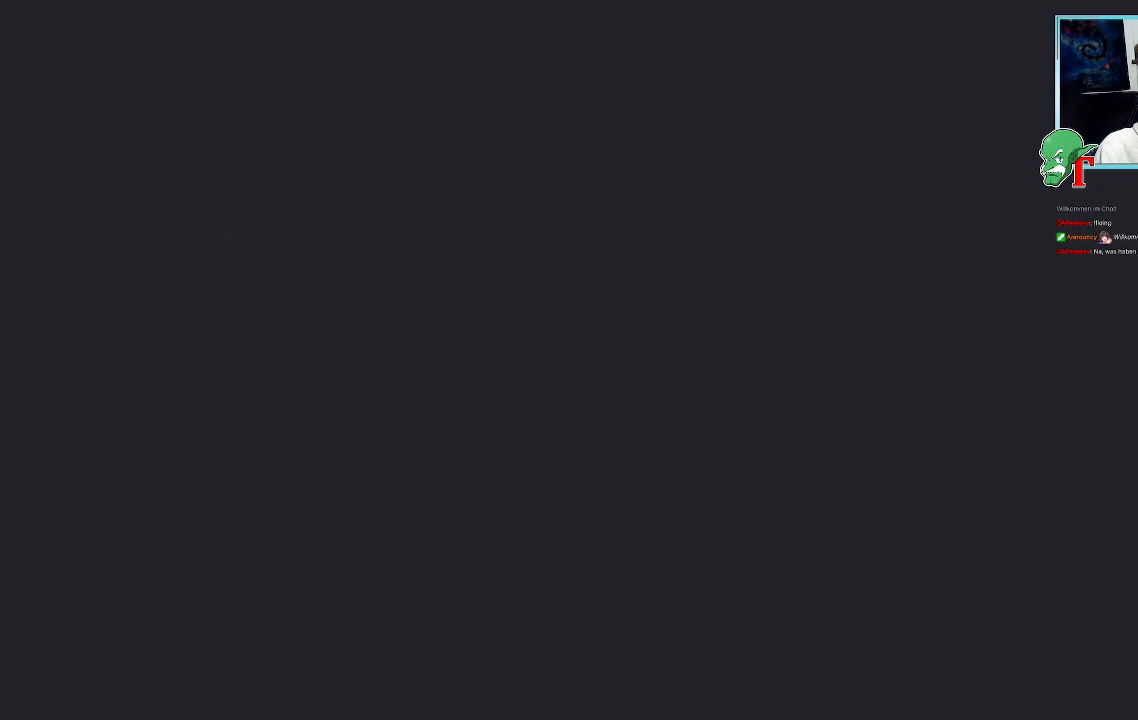
{"buttons": [], "left_stick": "center", "right_stick": "center", "events": []}
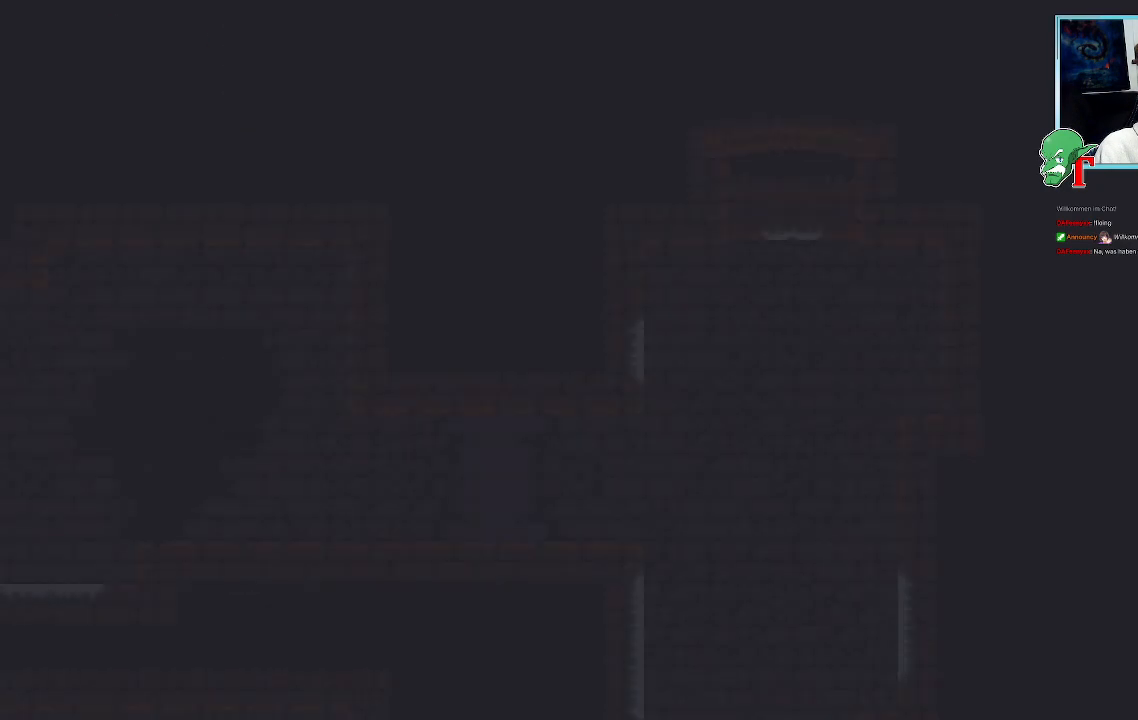
{"buttons": [], "left_stick": "center", "right_stick": "center", "events": []}
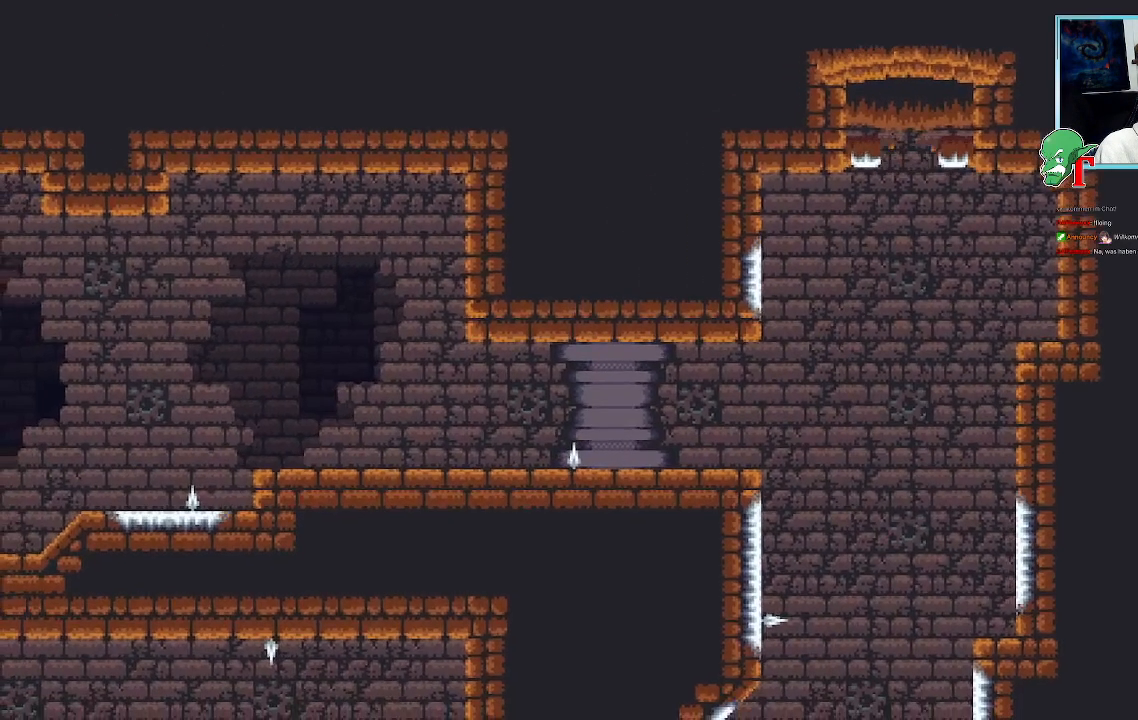
{"buttons": [], "left_stick": "center", "right_stick": "center", "events": []}
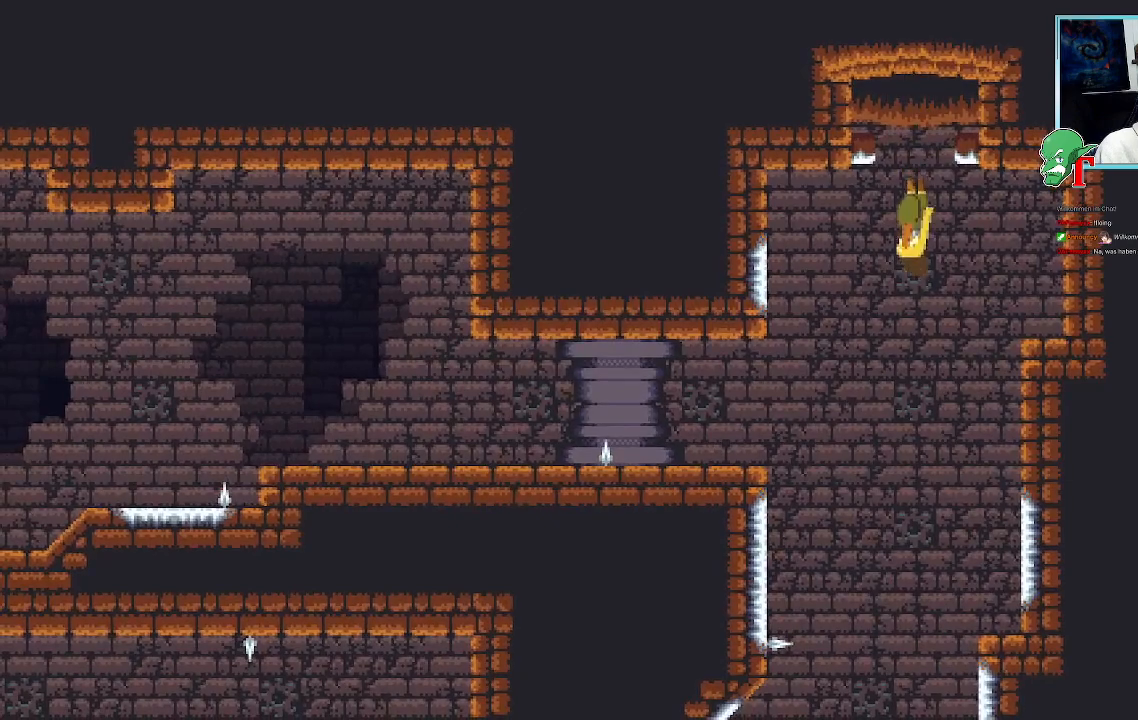
{"buttons": [], "left_stick": "center", "right_stick": "center", "events": []}
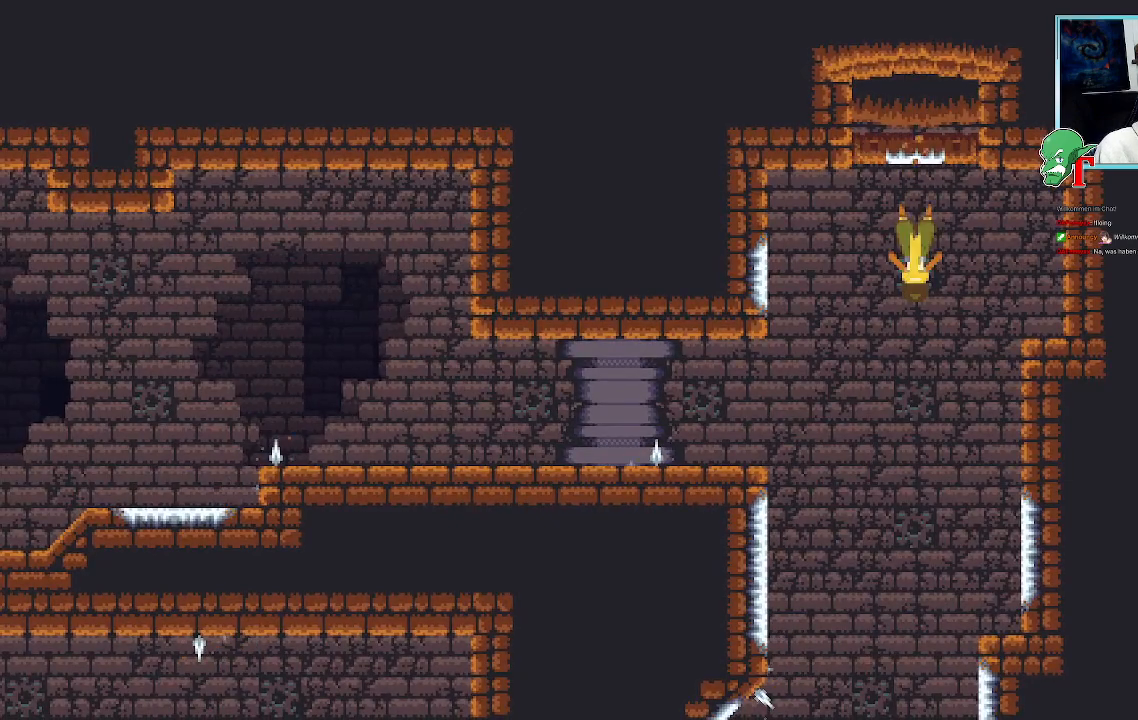
{"buttons": [], "left_stick": "up-right", "right_stick": "center", "events": [[353, "left_stick", "up-right"]]}
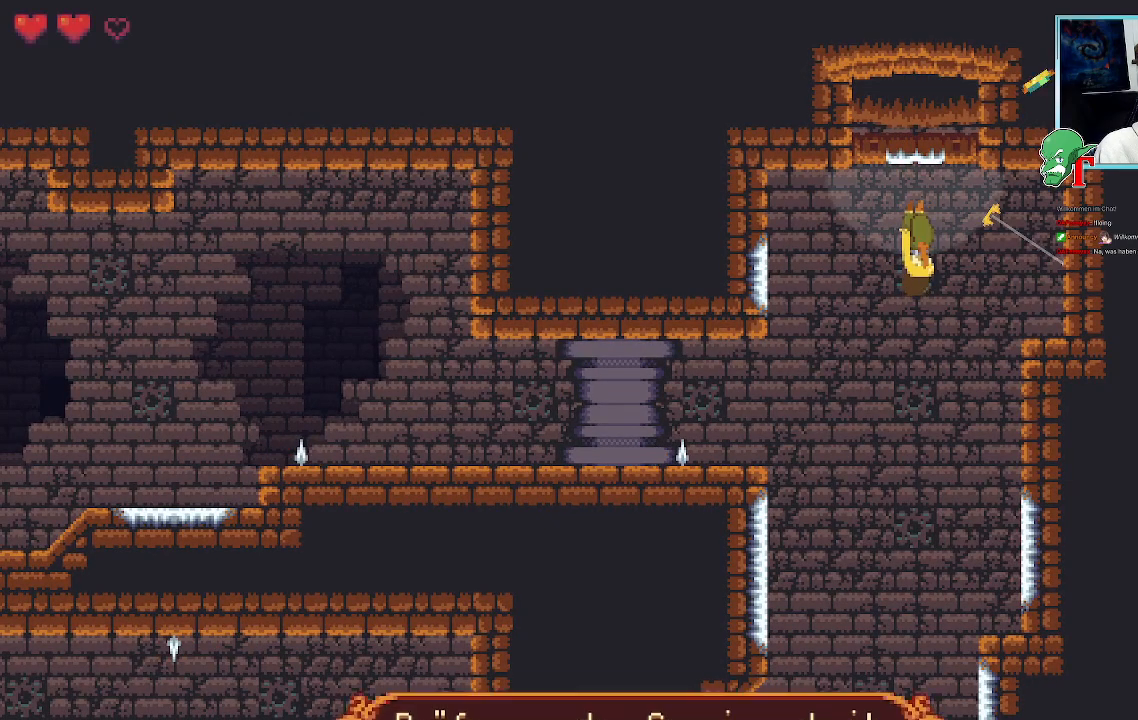
{"buttons": [], "left_stick": "down-left", "right_stick": "center", "events": [[185, "left_stick", "up-left"], [336, "left_stick", "left"], [470, "left_stick", "down-left"]]}
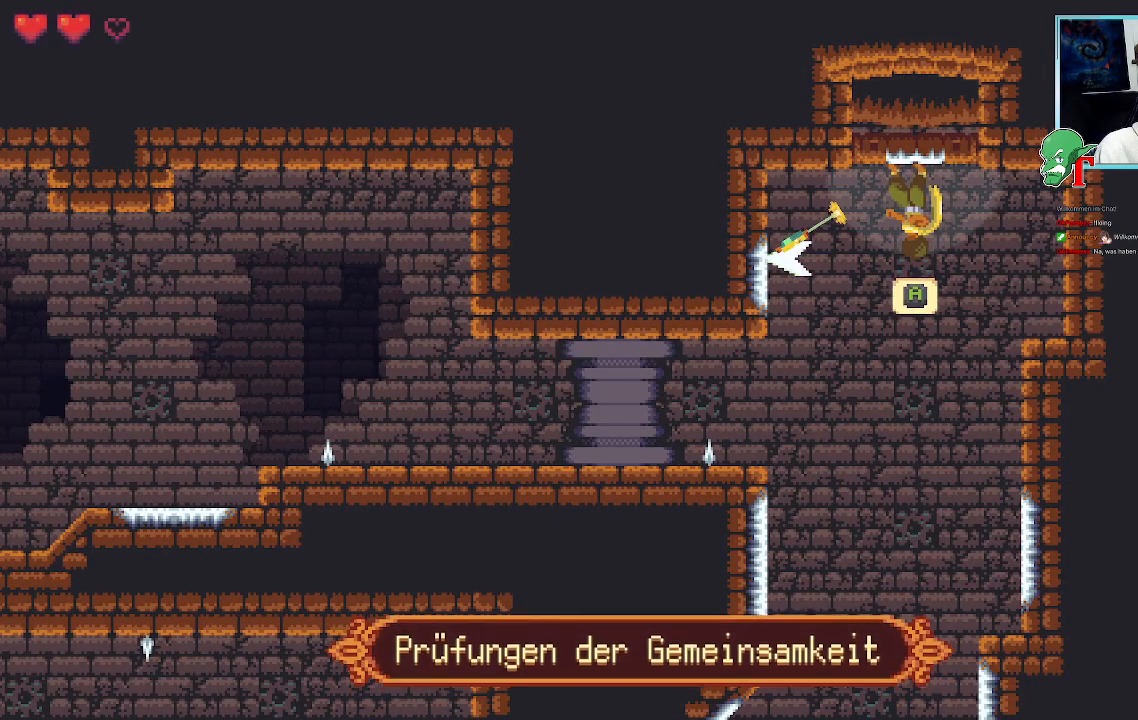
{"buttons": ["CROSS"], "left_stick": "down-left", "right_stick": "center", "events": [[386, "CROSS", "down"]]}